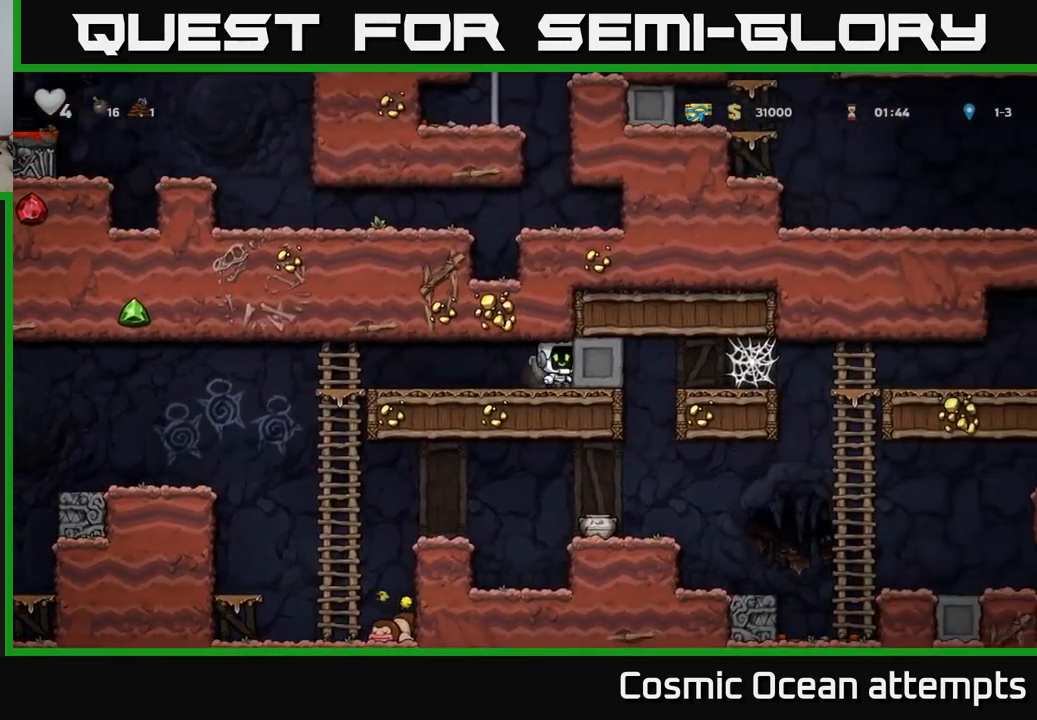
Gameplay with a controller (Xbox layout); each line is a JSON object with the inputs held at the frame after it. "events" lists button and stick changes between this image and that frame as [ms after this image, input, new state], when the widget could be followed in between.
{"buttons": ["DPAD_LEFT"], "left_stick": "center", "right_stick": "center", "events": [[17, "X", "down"], [67, "DPAD_LEFT", "down"], [83, "DPAD_DOWN", "up"], [100, "X", "up"]]}
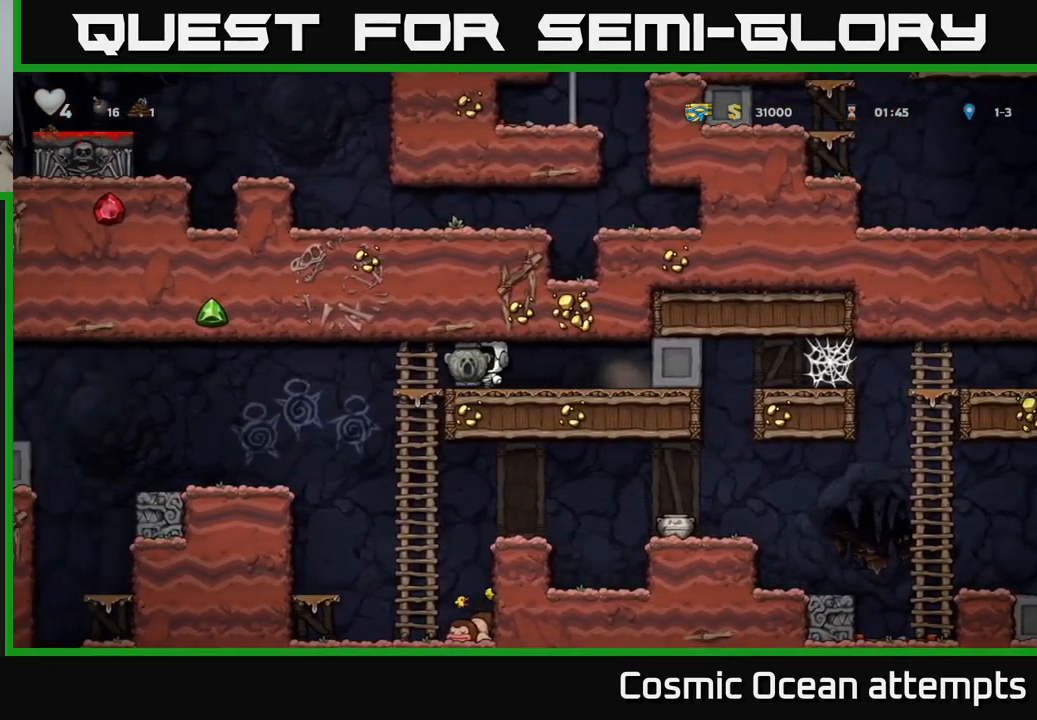
{"buttons": [], "left_stick": "center", "right_stick": "center", "events": [[383, "DPAD_LEFT", "up"]]}
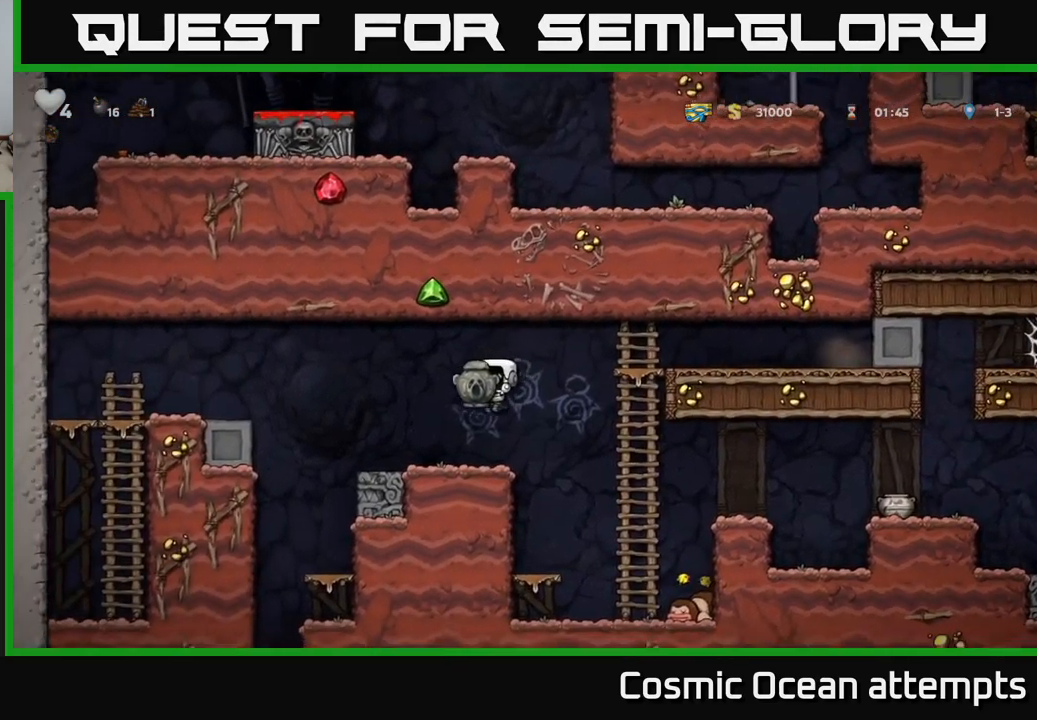
{"buttons": ["DPAD_RIGHT"], "left_stick": "center", "right_stick": "center", "events": [[183, "DPAD_DOWN", "down"], [333, "X", "down"], [433, "X", "up"], [450, "DPAD_DOWN", "up"], [467, "DPAD_RIGHT", "down"]]}
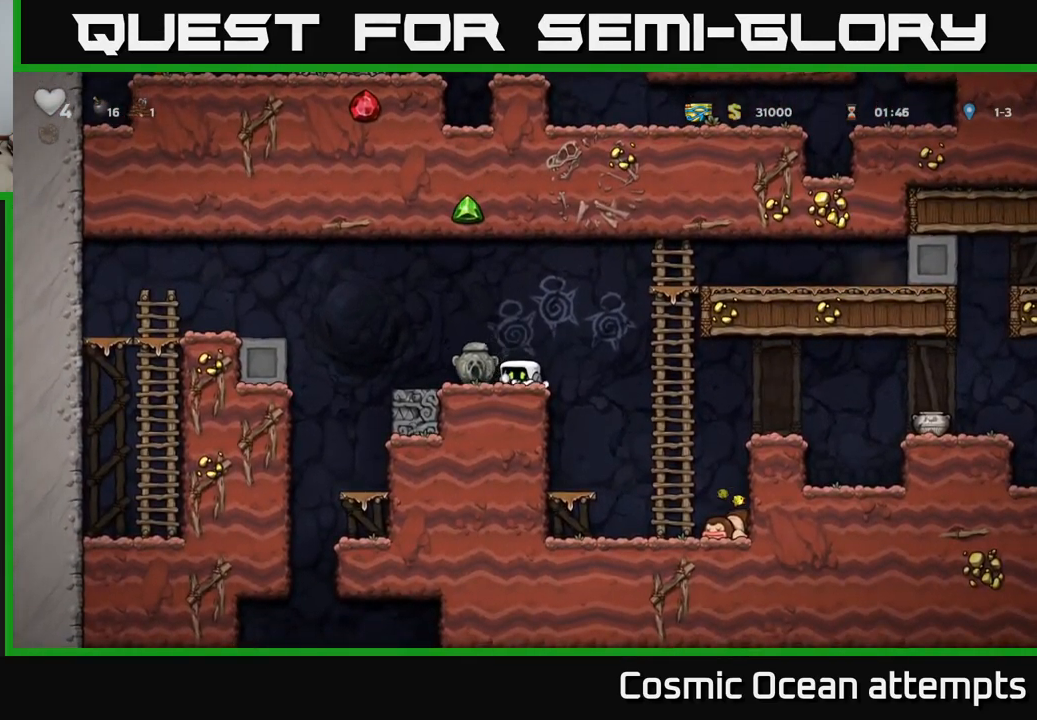
{"buttons": ["A", "DPAD_UP"], "left_stick": "center", "right_stick": "center", "events": [[400, "DPAD_UP", "down"], [417, "DPAD_RIGHT", "up"], [500, "A", "down"]]}
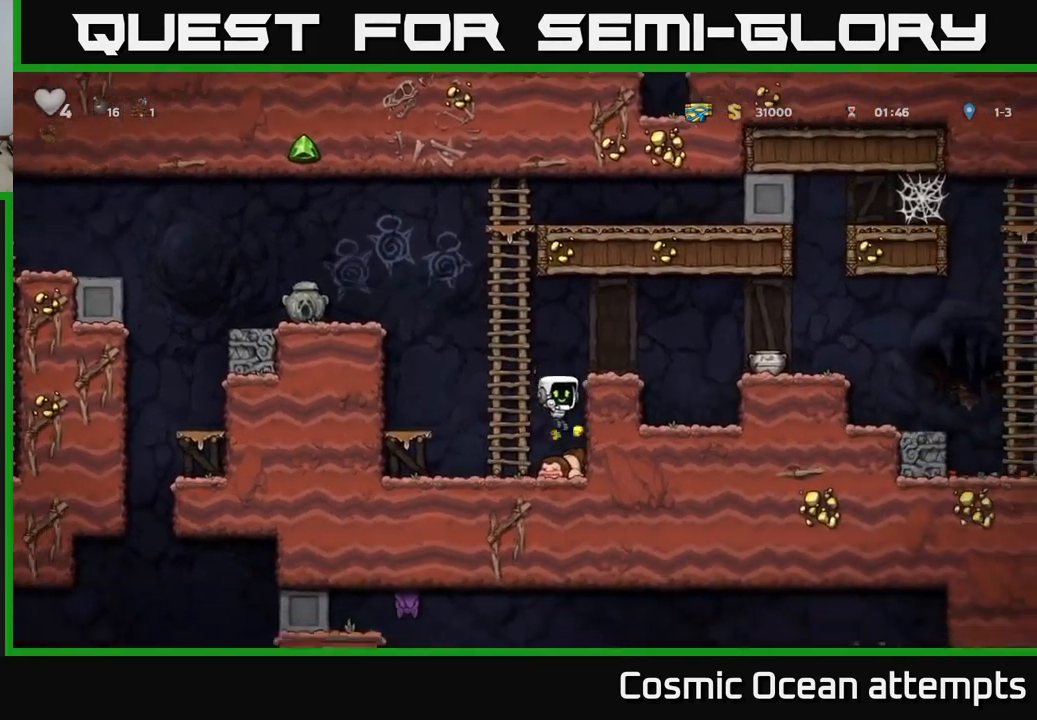
{"buttons": ["DPAD_RIGHT"], "left_stick": "center", "right_stick": "center", "events": [[17, "DPAD_RIGHT", "down"], [33, "DPAD_UP", "up"], [300, "A", "up"]]}
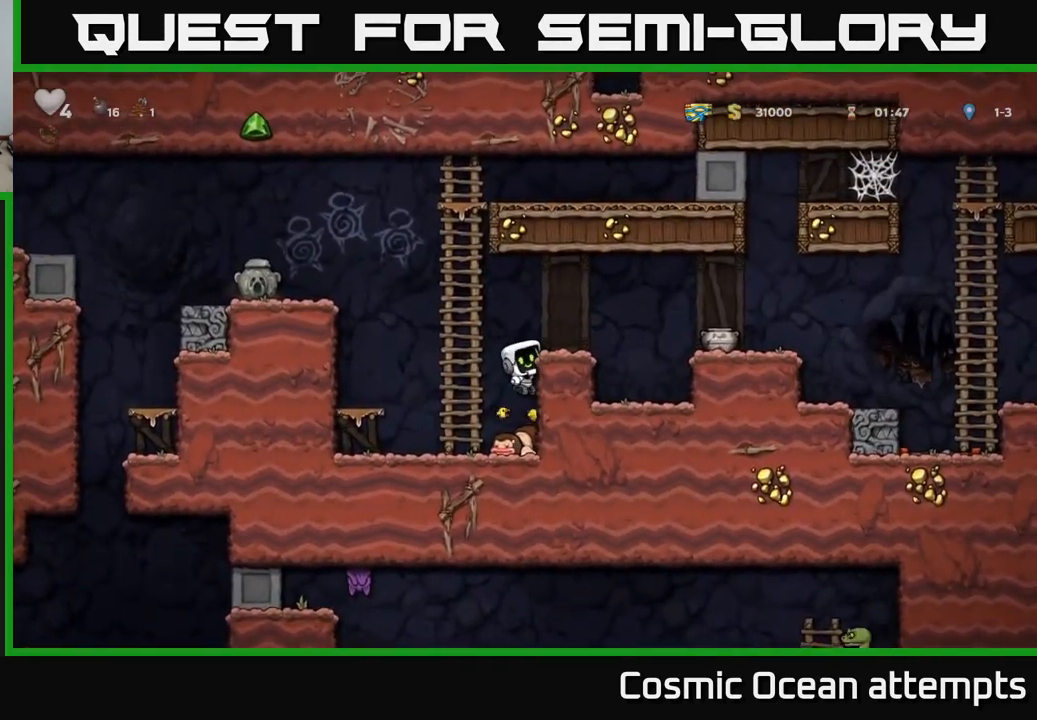
{"buttons": ["DPAD_RIGHT"], "left_stick": "center", "right_stick": "center", "events": [[33, "A", "down"], [417, "A", "up"]]}
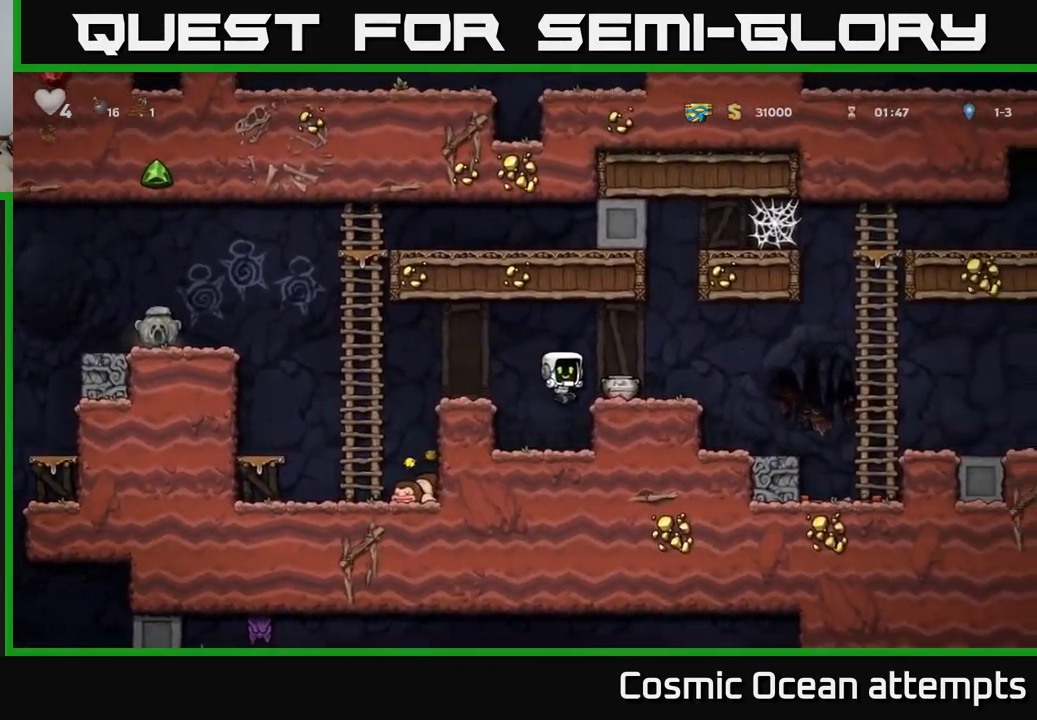
{"buttons": [], "left_stick": "center", "right_stick": "center", "events": [[150, "A", "down"], [267, "A", "up"], [333, "DPAD_RIGHT", "up"]]}
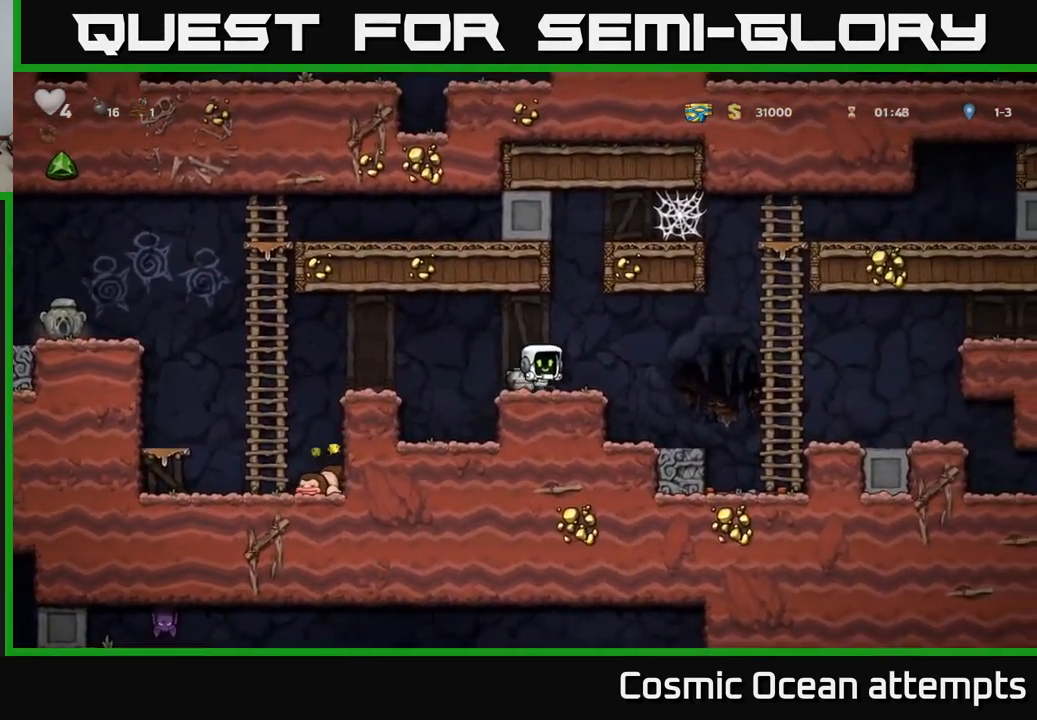
{"buttons": ["DPAD_LEFT"], "left_stick": "center", "right_stick": "center", "events": [[67, "DPAD_DOWN", "down"], [150, "X", "down"], [233, "DPAD_DOWN", "up"], [233, "DPAD_LEFT", "down"], [250, "X", "up"], [300, "A", "down"], [400, "A", "up"]]}
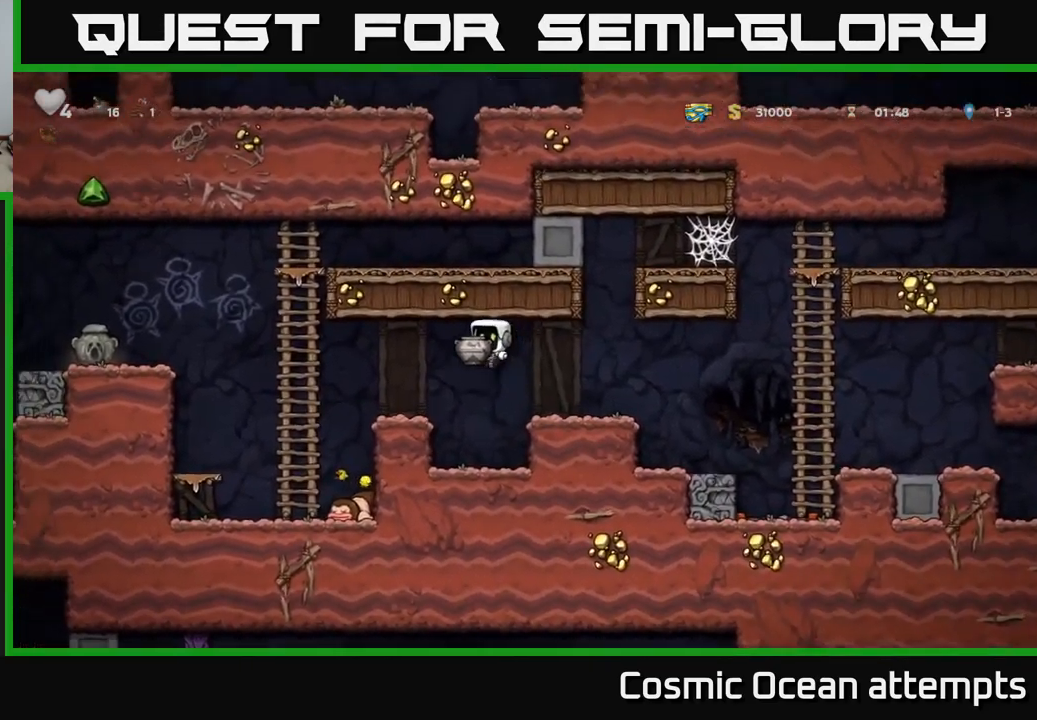
{"buttons": ["A", "DPAD_LEFT"], "left_stick": "center", "right_stick": "center", "events": [[300, "A", "down"]]}
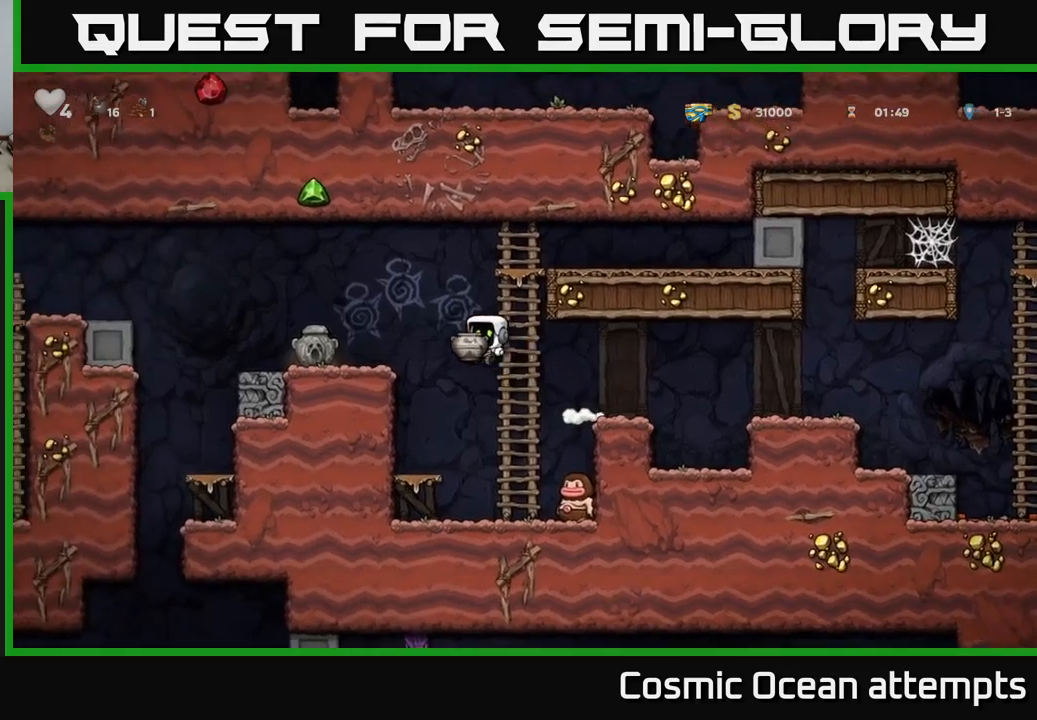
{"buttons": [], "left_stick": "center", "right_stick": "center", "events": [[67, "A", "up"], [400, "DPAD_LEFT", "up"]]}
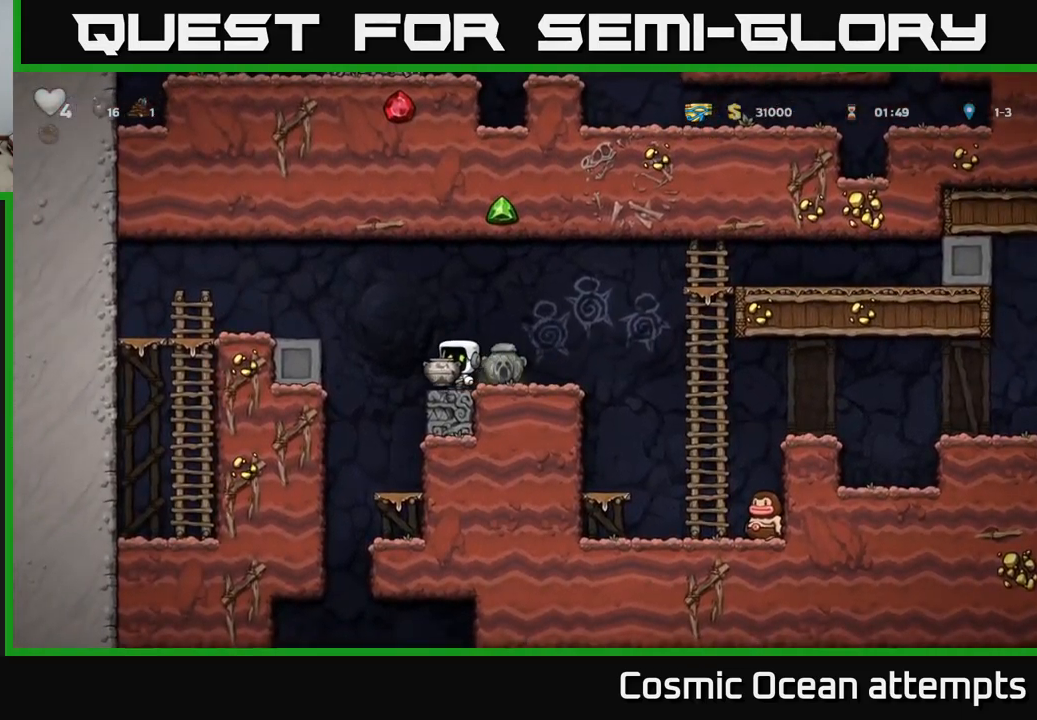
{"buttons": [], "left_stick": "center", "right_stick": "center", "events": [[250, "DPAD_DOWN", "down"], [284, "X", "down"], [384, "X", "up"], [434, "DPAD_DOWN", "up"]]}
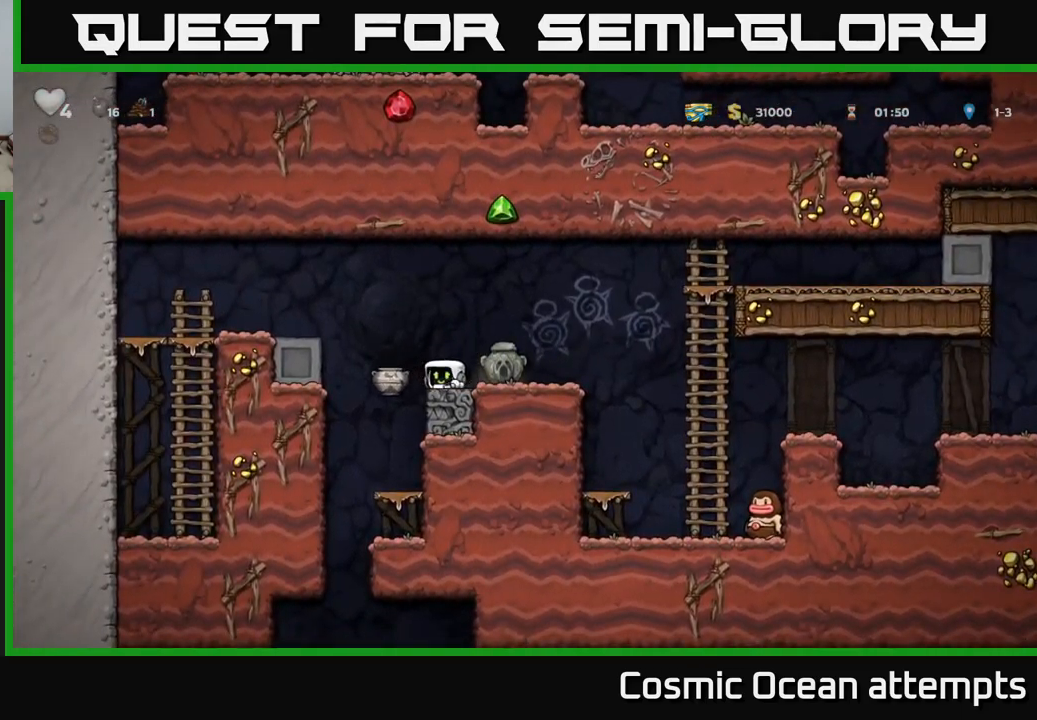
{"buttons": ["DPAD_DOWN"], "left_stick": "center", "right_stick": "center", "events": [[67, "DPAD_DOWN", "down"]]}
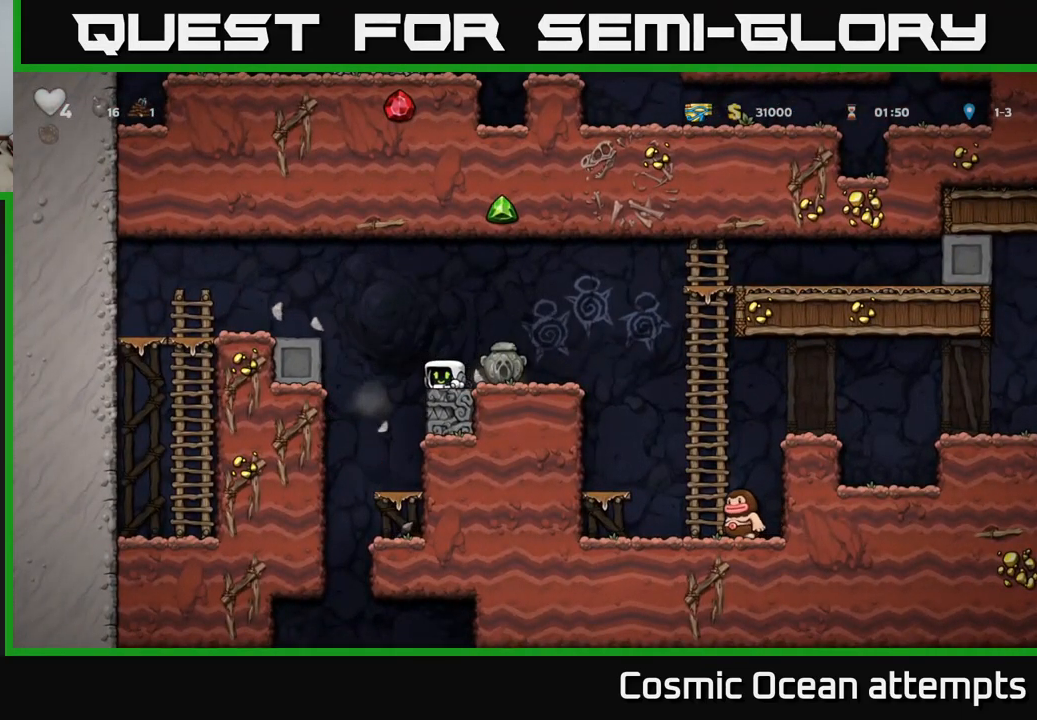
{"buttons": ["DPAD_DOWN"], "left_stick": "center", "right_stick": "center", "events": []}
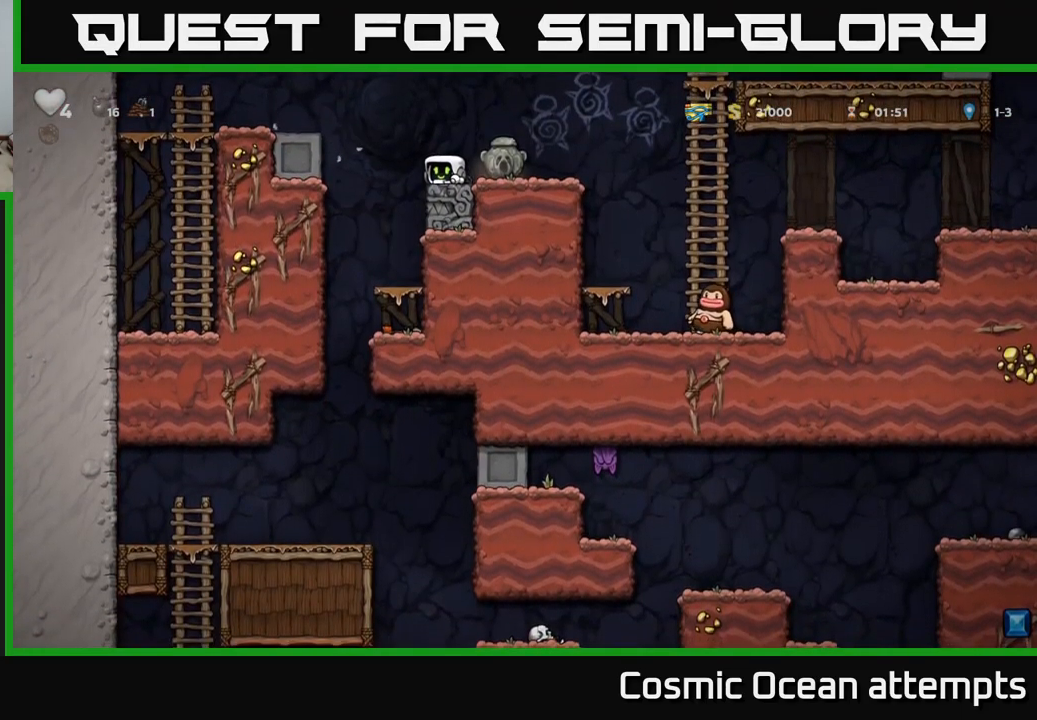
{"buttons": [], "left_stick": "center", "right_stick": "center", "events": [[167, "DPAD_DOWN", "up"], [167, "DPAD_LEFT", "down"], [317, "DPAD_LEFT", "up"]]}
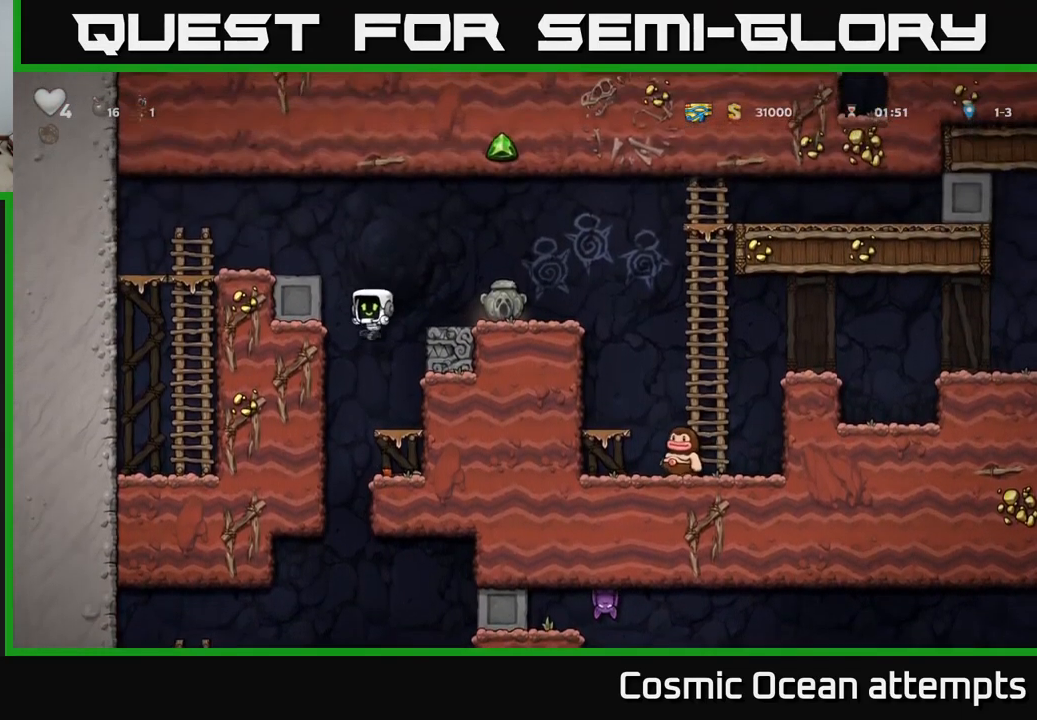
{"buttons": ["DPAD_DOWN"], "left_stick": "center", "right_stick": "center", "events": [[34, "DPAD_RIGHT", "down"], [100, "DPAD_DOWN", "down"], [134, "DPAD_RIGHT", "up"]]}
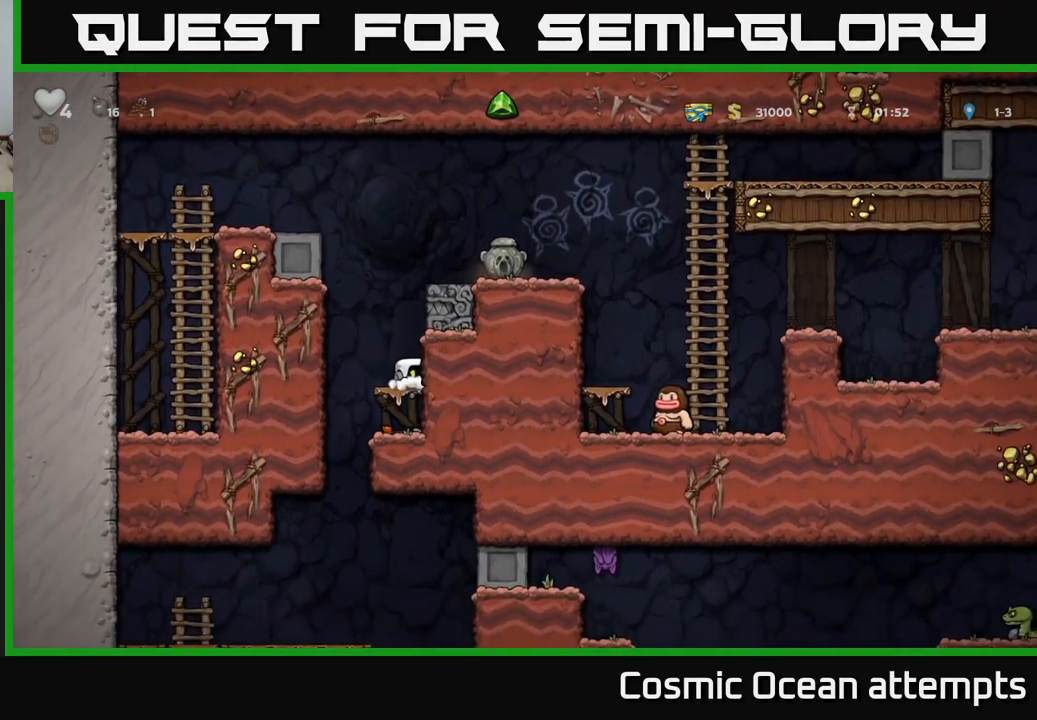
{"buttons": ["DPAD_DOWN"], "left_stick": "center", "right_stick": "center", "events": []}
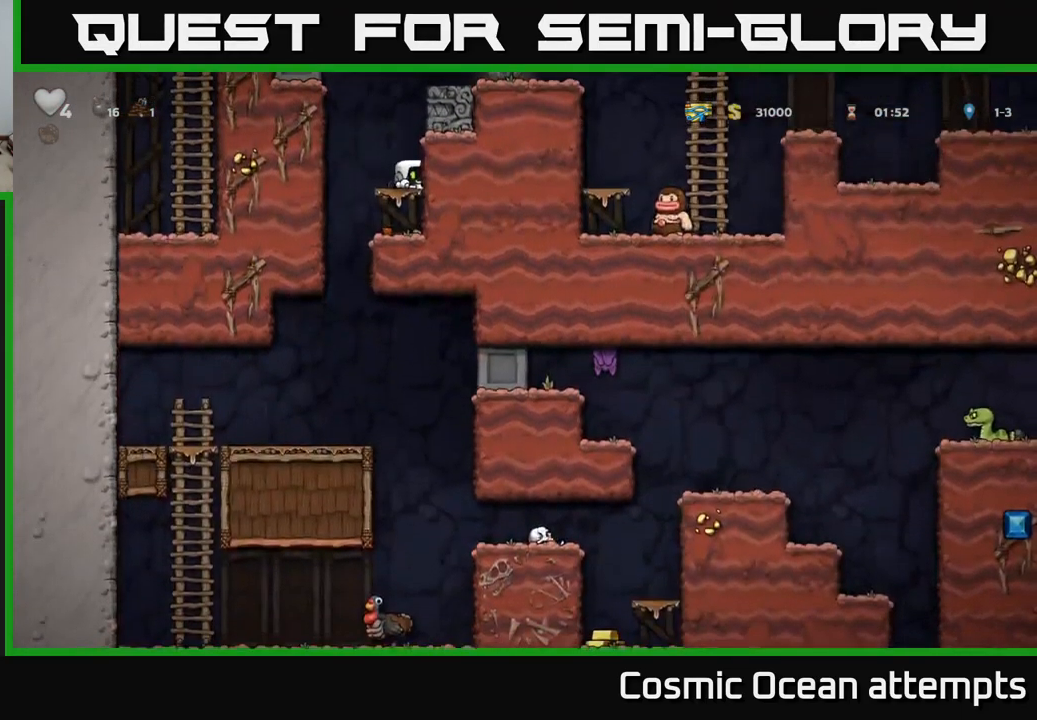
{"buttons": ["DPAD_DOWN"], "left_stick": "center", "right_stick": "center", "events": [[150, "A", "down"], [234, "A", "up"]]}
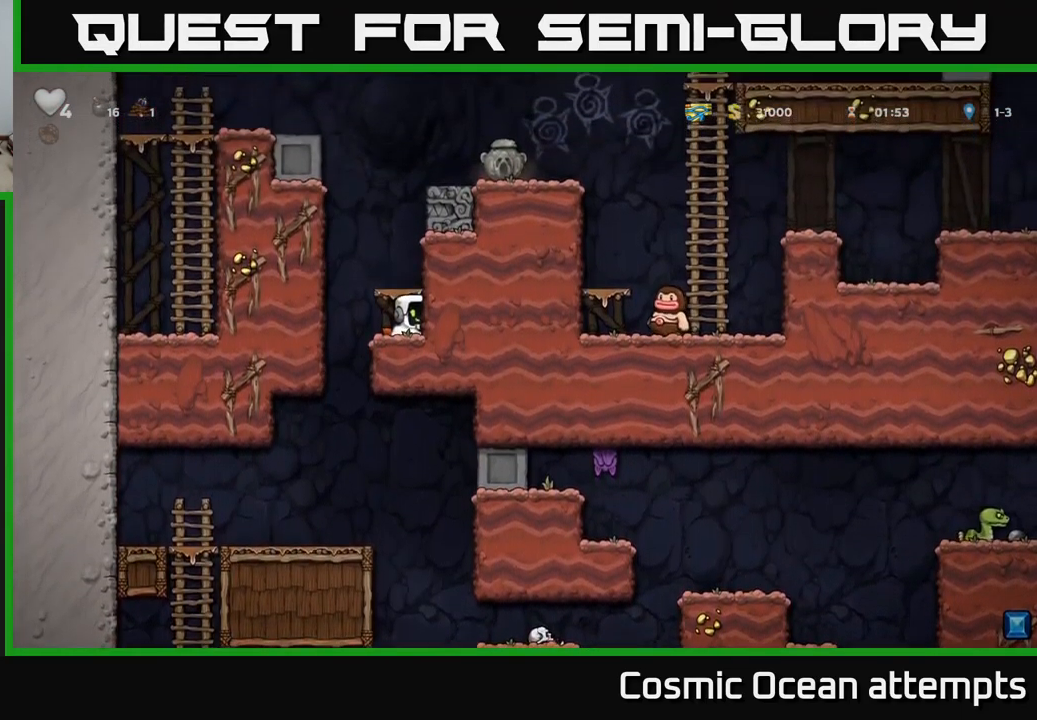
{"buttons": ["DPAD_DOWN"], "left_stick": "center", "right_stick": "center", "events": []}
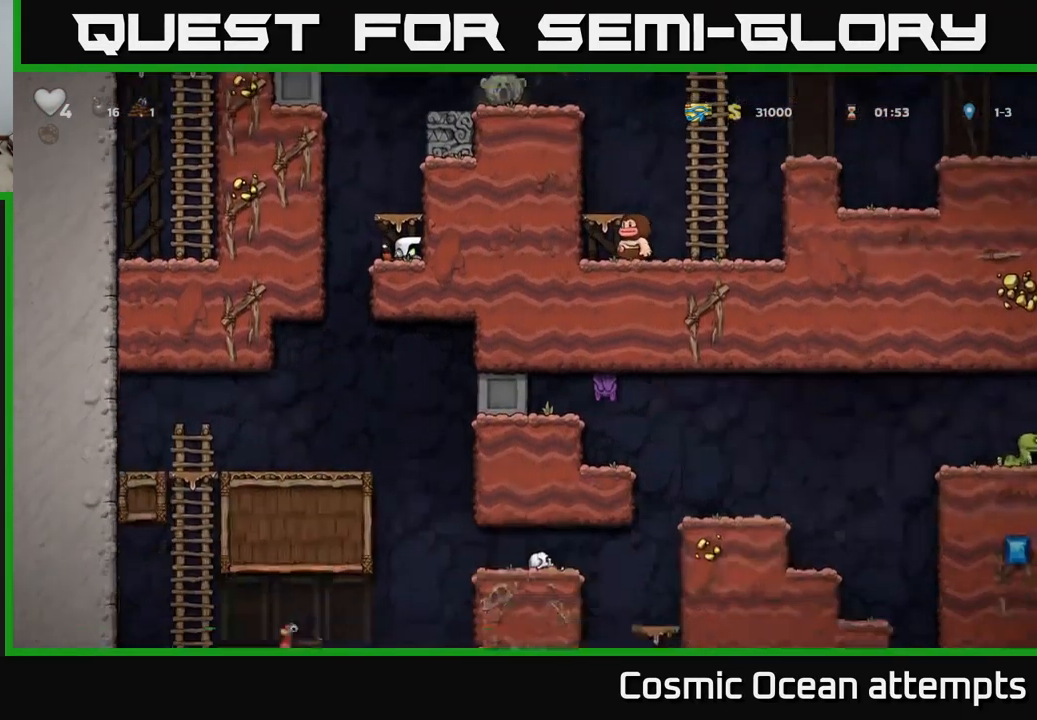
{"buttons": ["DPAD_DOWN"], "left_stick": "center", "right_stick": "center", "events": []}
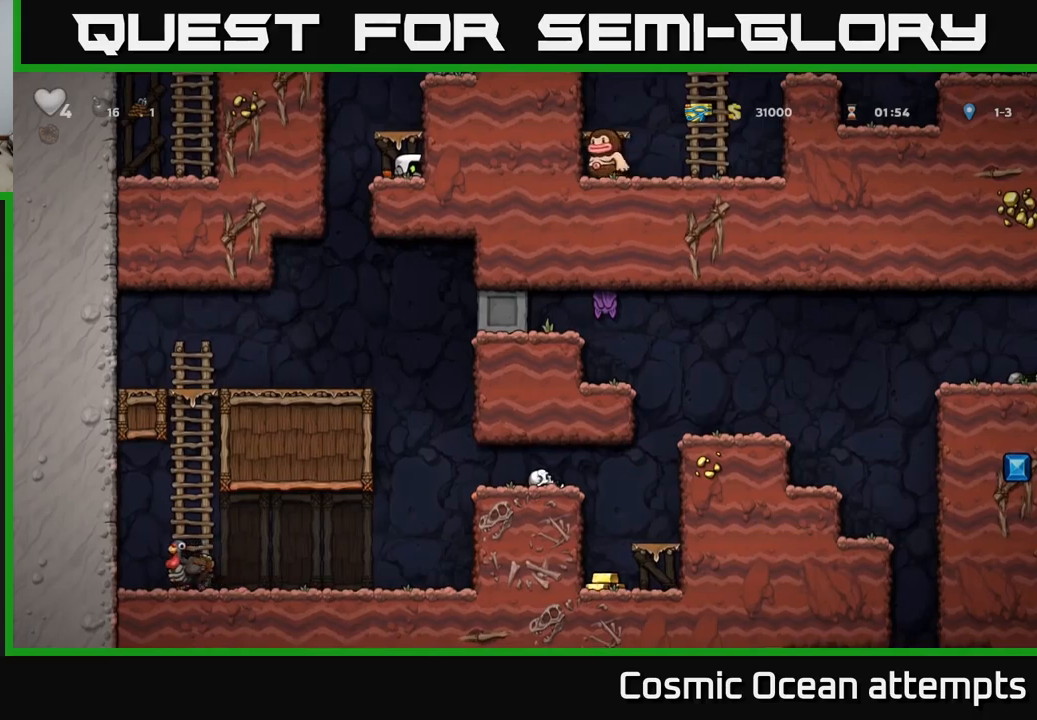
{"buttons": ["DPAD_DOWN"], "left_stick": "center", "right_stick": "center", "events": []}
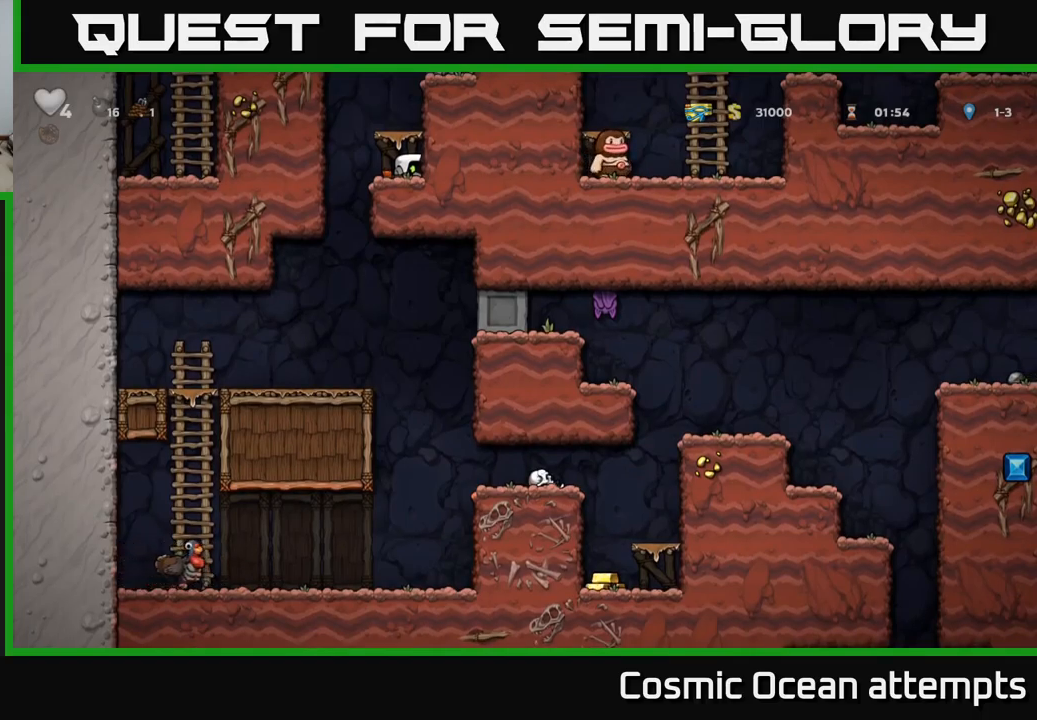
{"buttons": ["DPAD_DOWN"], "left_stick": "center", "right_stick": "center", "events": []}
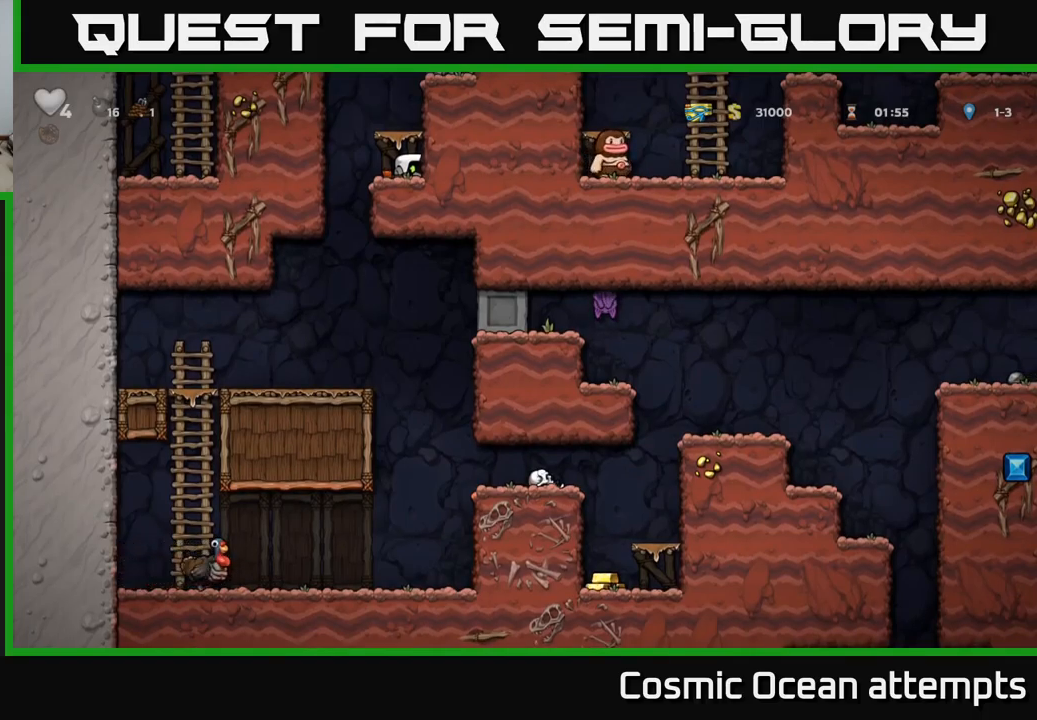
{"buttons": ["DPAD_DOWN"], "left_stick": "center", "right_stick": "center", "events": []}
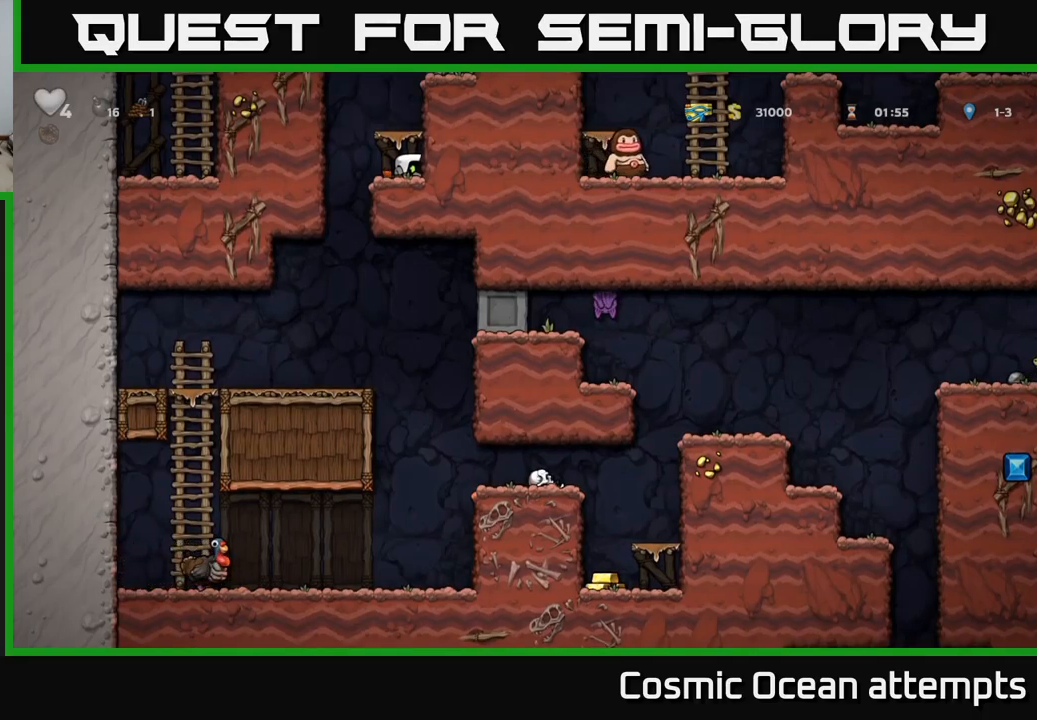
{"buttons": [], "left_stick": "center", "right_stick": "center", "events": [[16, "DPAD_DOWN", "up"], [66, "DPAD_LEFT", "down"], [250, "DPAD_LEFT", "up"]]}
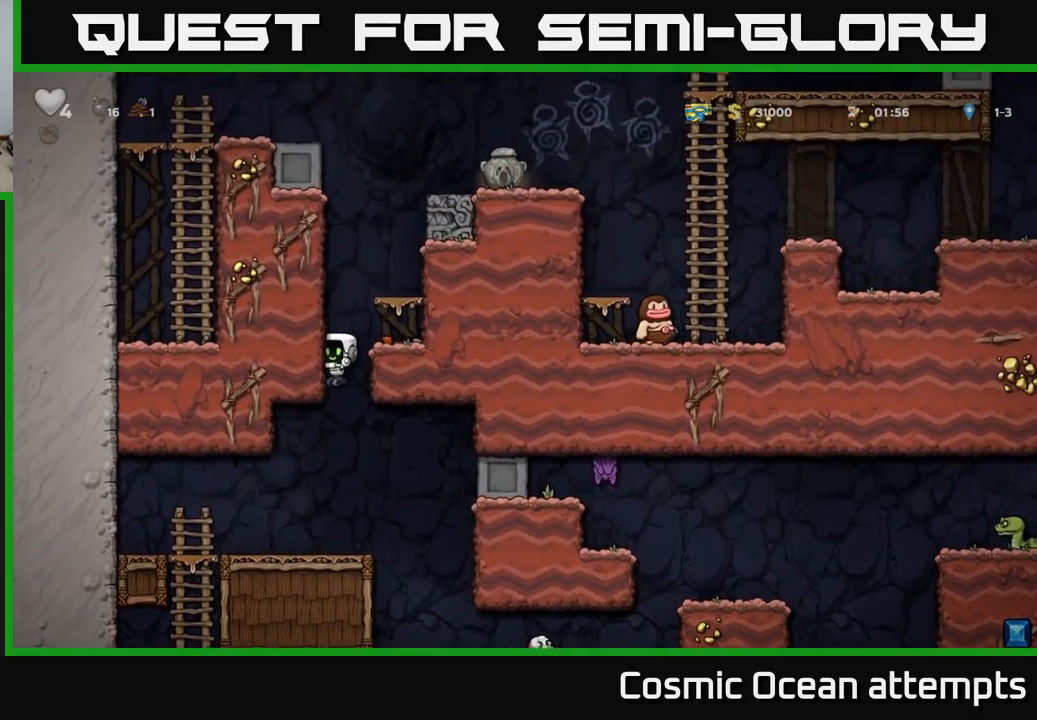
{"buttons": ["DPAD_LEFT"], "left_stick": "center", "right_stick": "center"}
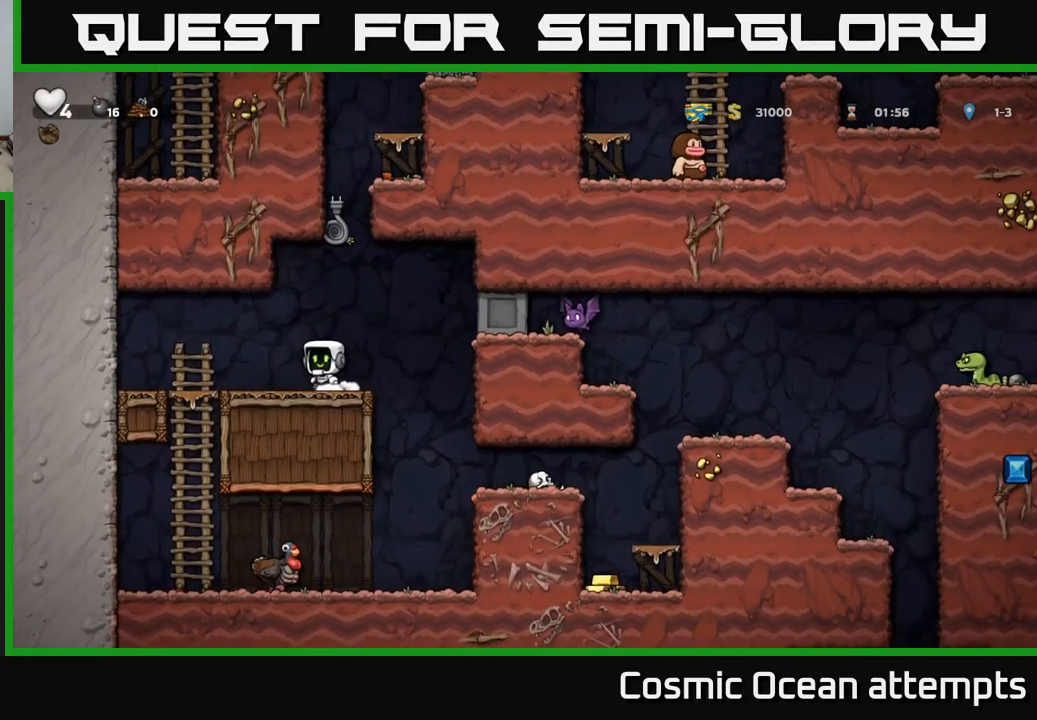
{"buttons": [], "left_stick": "center", "right_stick": "center", "events": [[216, "DPAD_DOWN", "down"], [250, "DPAD_LEFT", "up"], [316, "A", "down"], [416, "A", "up"], [500, "DPAD_DOWN", "up"]]}
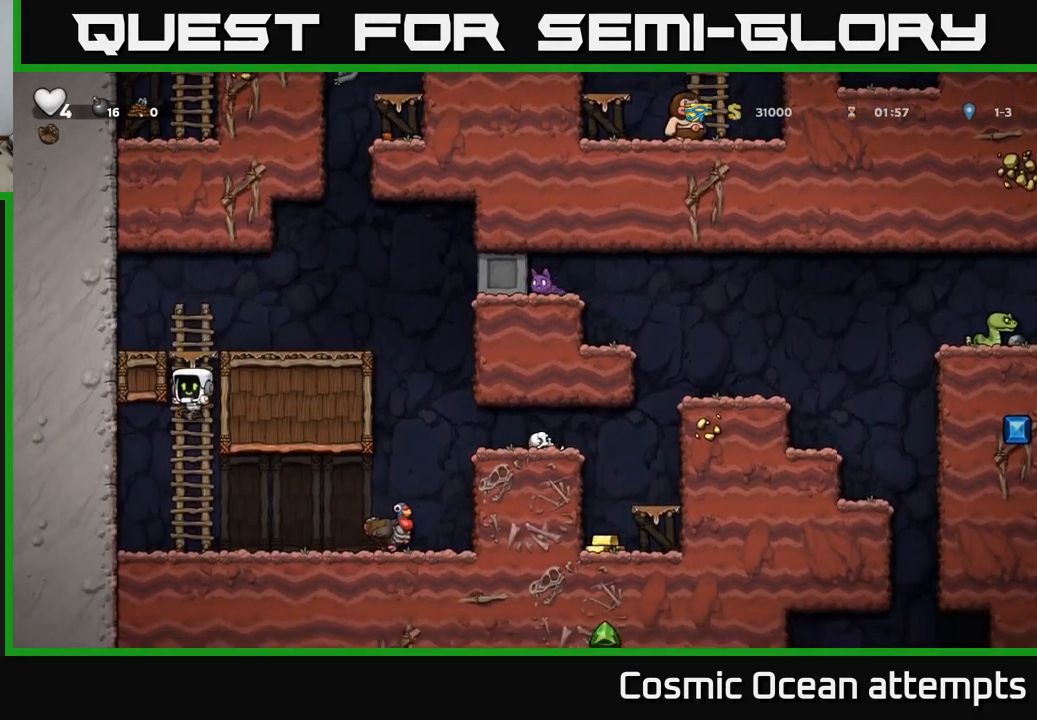
{"buttons": ["DPAD_RIGHT"], "left_stick": "center", "right_stick": "center", "events": [[83, "DPAD_RIGHT", "down"]]}
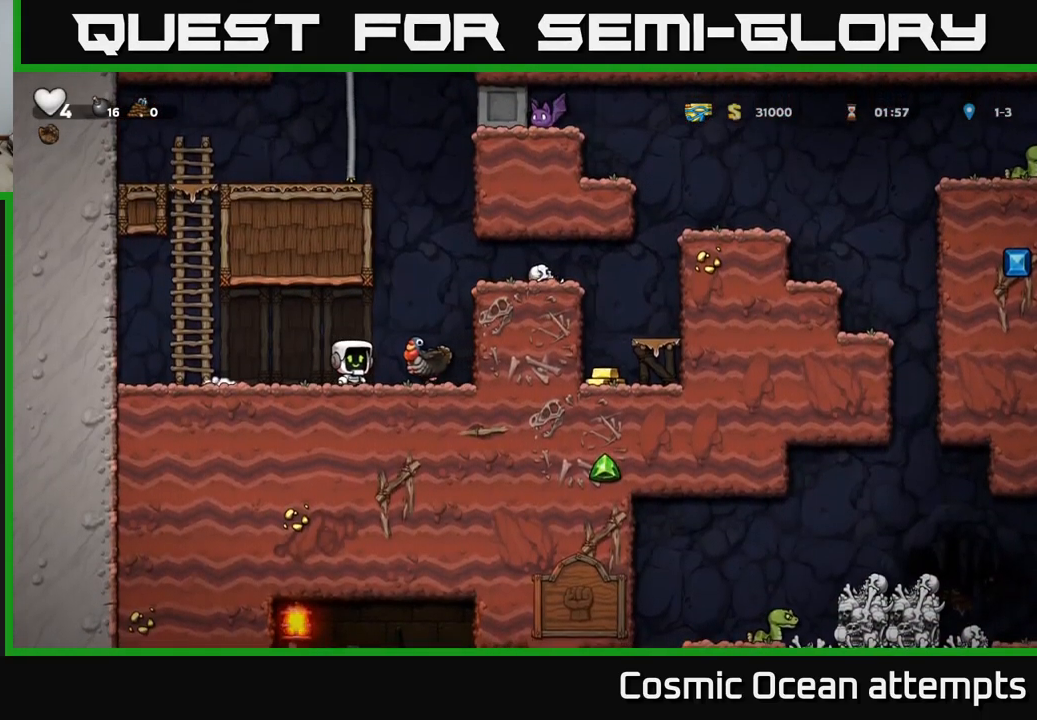
{"buttons": [], "left_stick": "center", "right_stick": "center", "events": [[83, "DPAD_DOWN", "down"], [100, "DPAD_RIGHT", "up"], [166, "DPAD_DOWN", "up"], [233, "A", "down"], [250, "DPAD_LEFT", "down"], [300, "DPAD_LEFT", "up"], [316, "A", "up"]]}
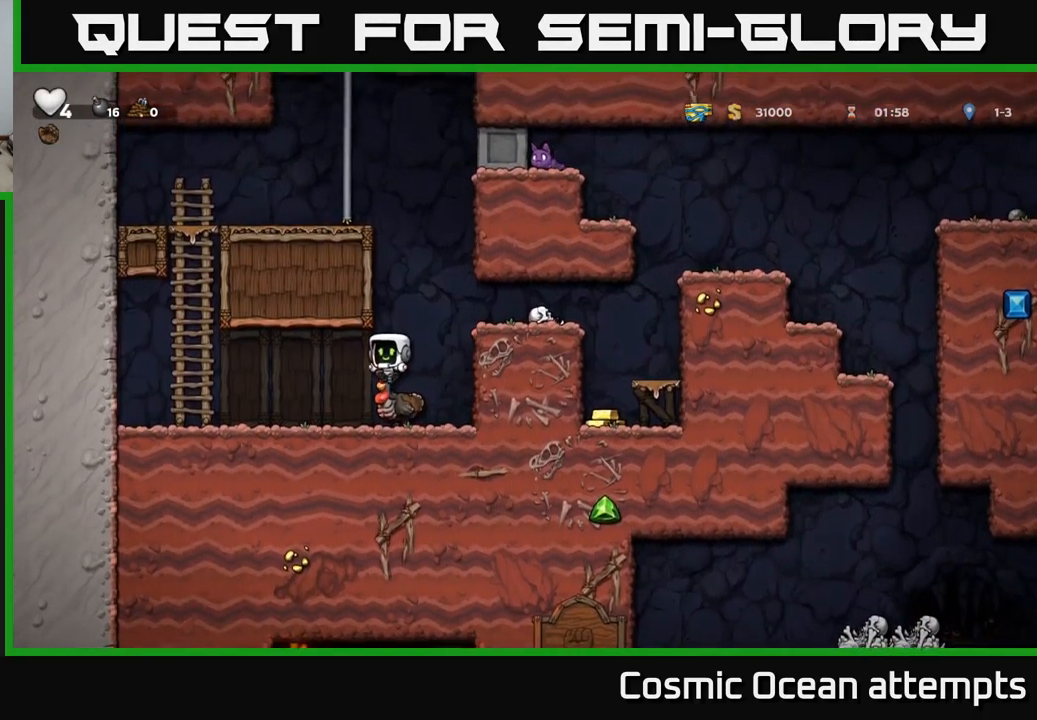
{"buttons": ["DPAD_DOWN"], "left_stick": "center", "right_stick": "center", "events": [[316, "DPAD_DOWN", "down"]]}
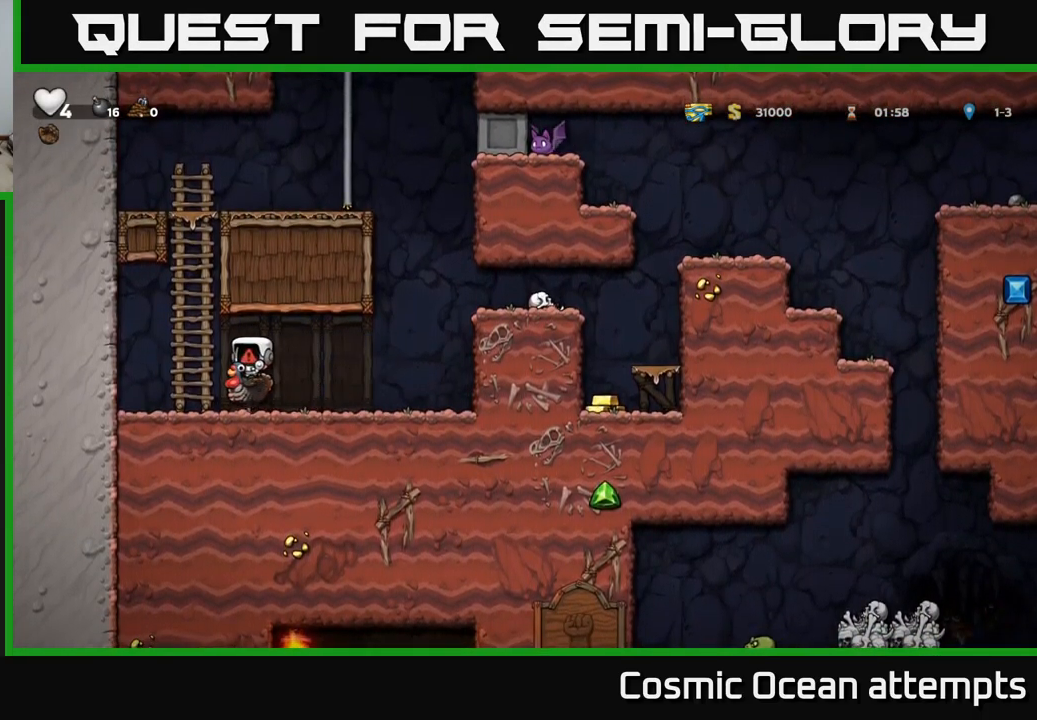
{"buttons": ["DPAD_DOWN"], "left_stick": "center", "right_stick": "center", "events": []}
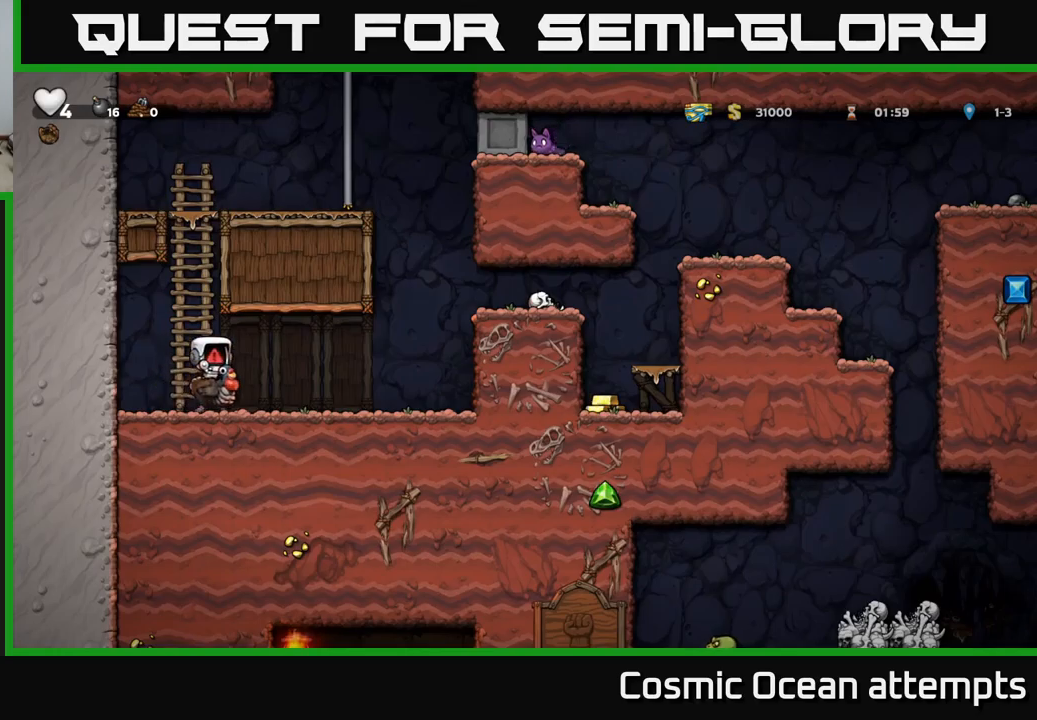
{"buttons": [], "left_stick": "center", "right_stick": "center", "events": [[200, "DPAD_DOWN", "up"]]}